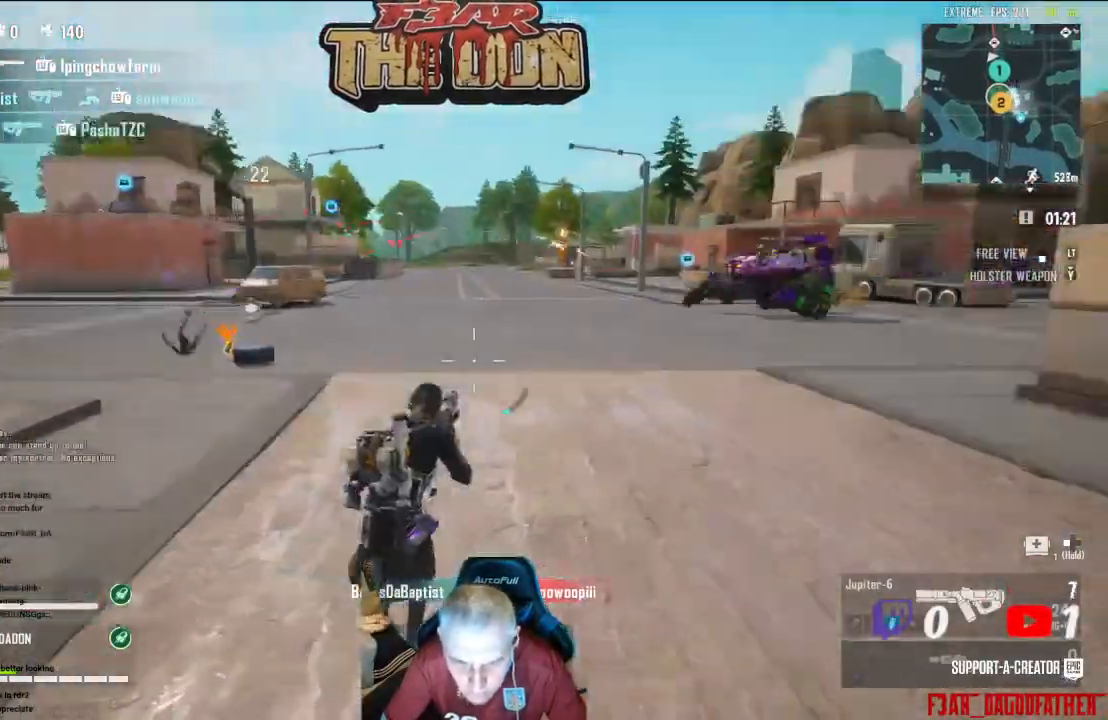
Gameplay with a controller (Xbox layout); each line is a JSON object with the inputs held at the frame after it. "events" lists button and stick changes between this image and that frame as [ms after this image, input, new state], when the widget could be followed in between.
{"buttons": [], "left_stick": "down-left", "right_stick": "center", "events": [[33, "A", "down"], [100, "right_stick", "center"], [167, "A", "up"], [233, "X", "down"], [267, "left_stick", "down"], [300, "A", "down"], [333, "X", "up"], [367, "left_stick", "down-left"], [433, "A", "up"]]}
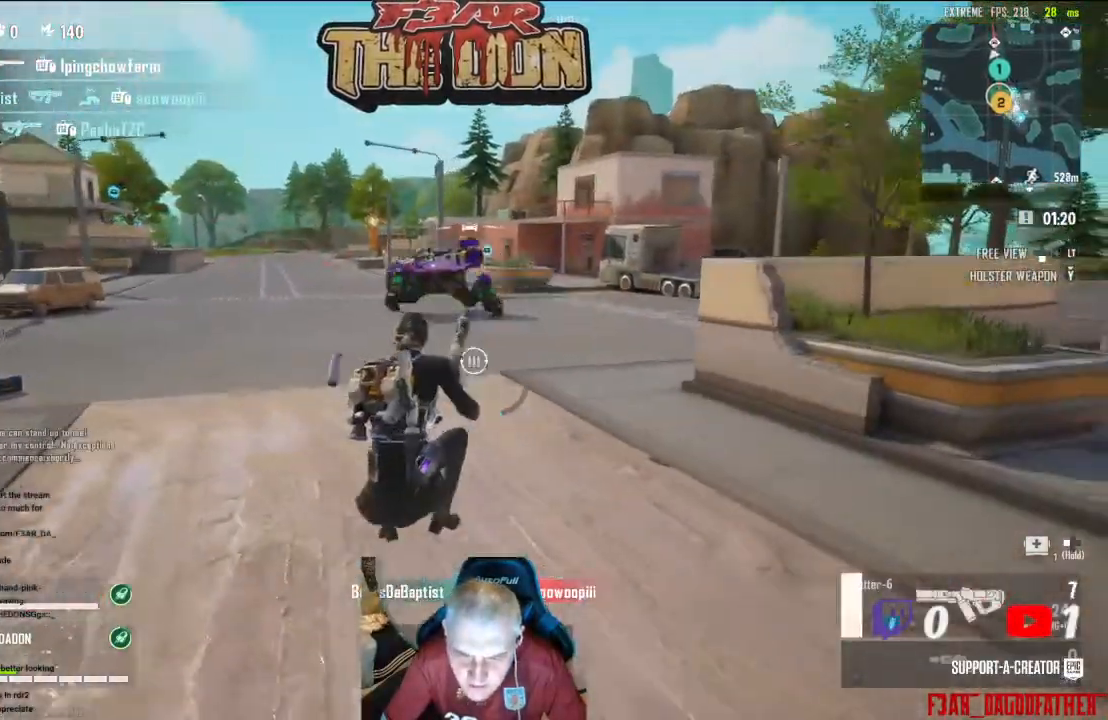
{"buttons": [], "left_stick": "up-left", "right_stick": "center", "events": [[167, "right_stick", "left"], [267, "left_stick", "left"], [367, "right_stick", "center"], [400, "left_stick", "up-left"]]}
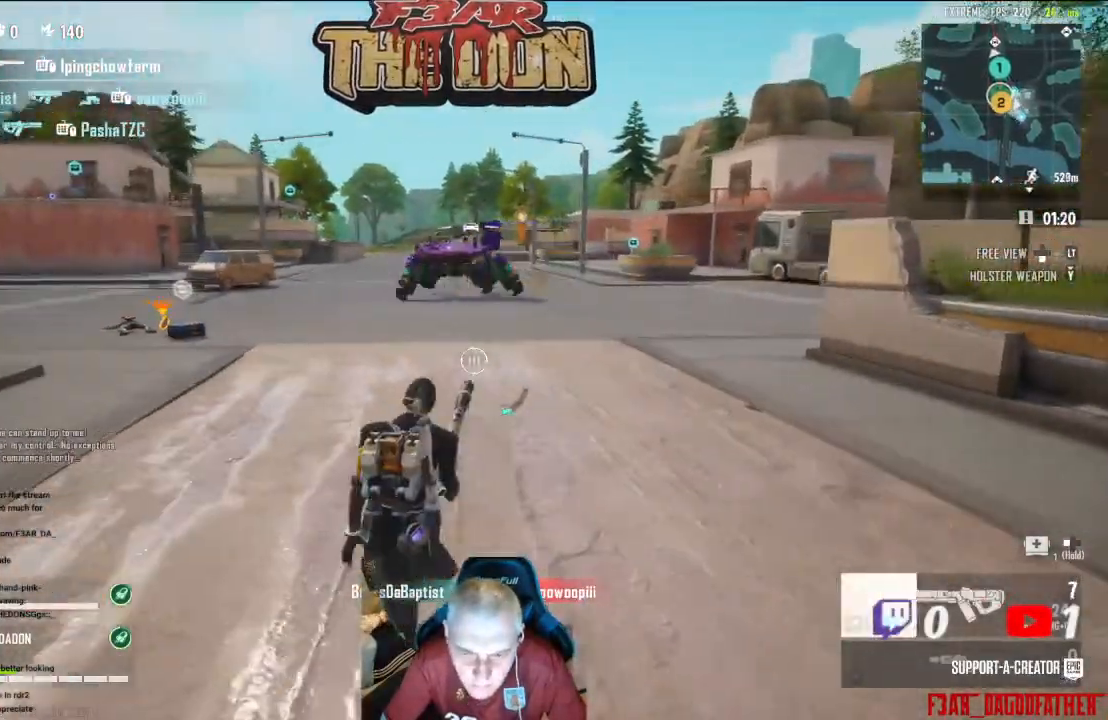
{"buttons": [], "left_stick": "up-left", "right_stick": "up-left", "events": [[200, "A", "down"], [333, "right_stick", "up-left"], [367, "A", "up"]]}
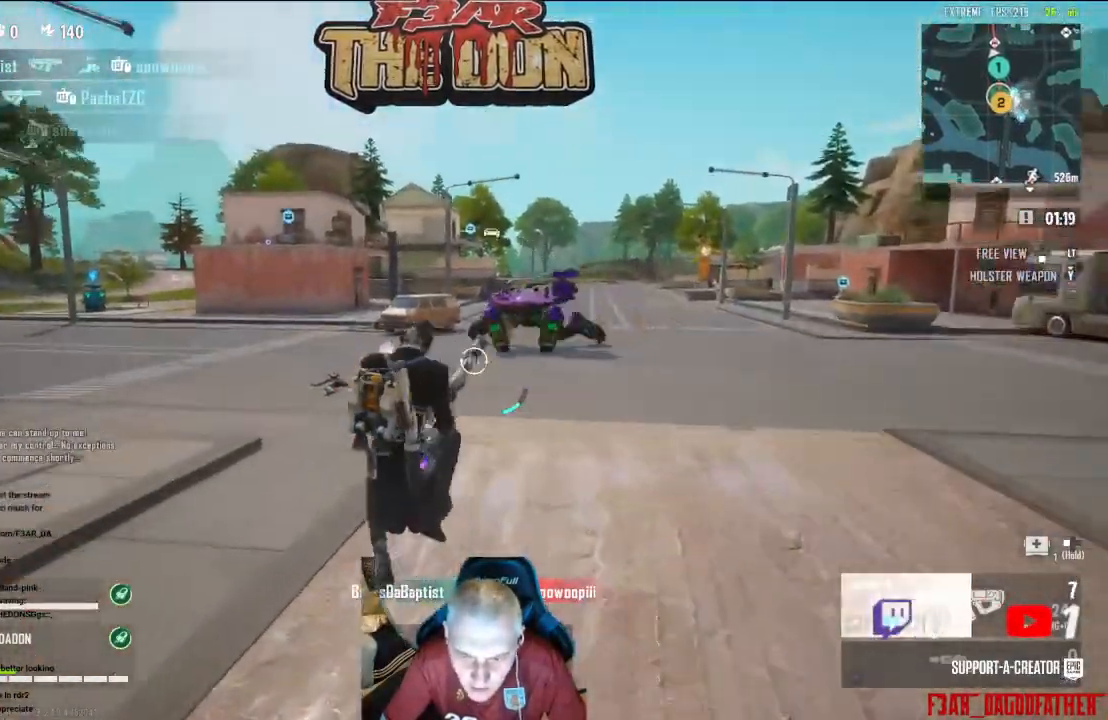
{"buttons": [], "left_stick": "up-left", "right_stick": "center", "events": [[333, "right_stick", "center"]]}
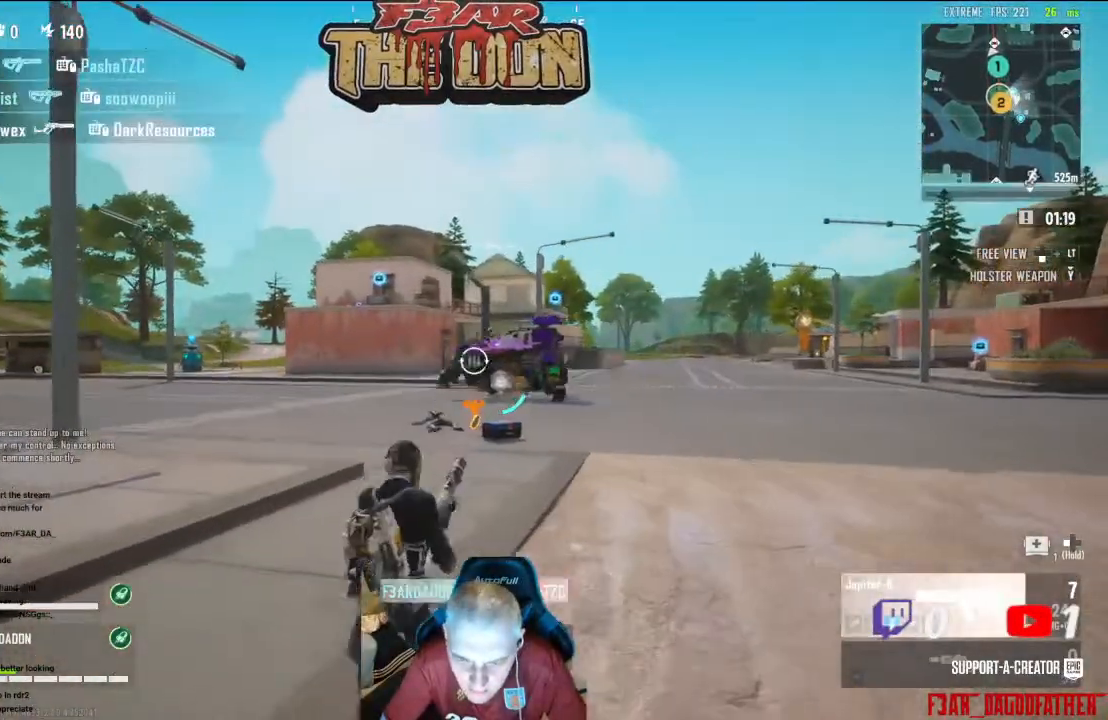
{"buttons": ["L2", "R2"], "left_stick": "up", "right_stick": "center", "events": [[33, "L2", "down"], [200, "right_stick", "up-left"], [300, "R2", "down"], [367, "right_stick", "center"], [467, "left_stick", "up"]]}
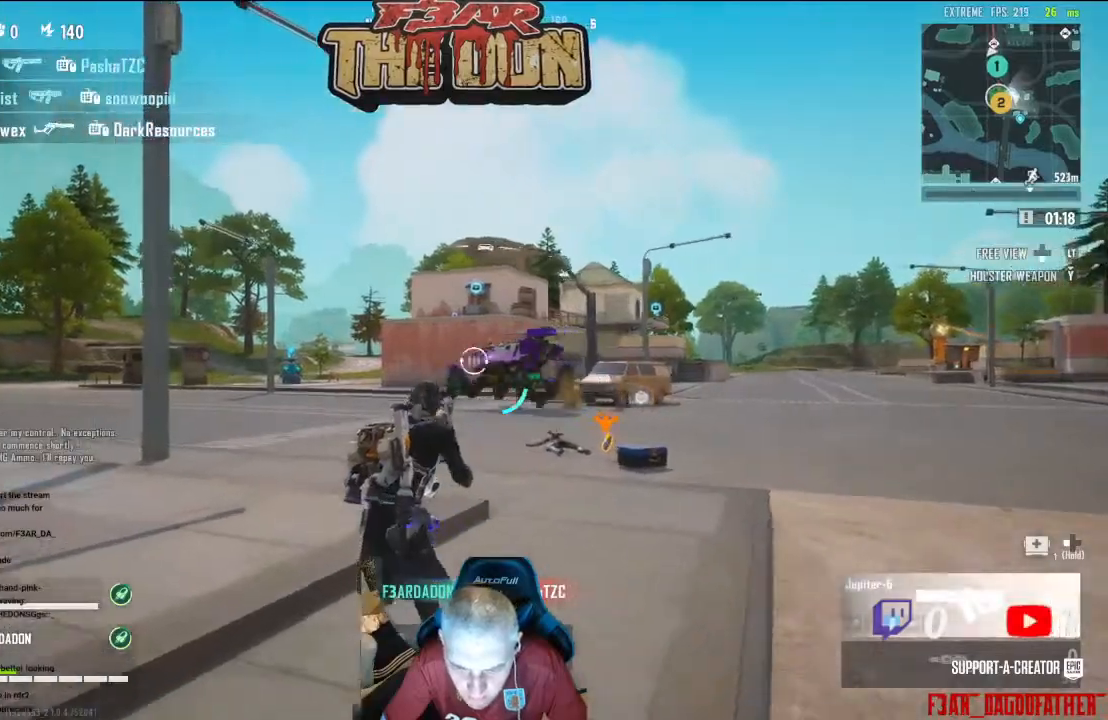
{"buttons": ["L2", "R2"], "left_stick": "up-left", "right_stick": "center", "events": [[167, "R2", "up"], [200, "left_stick", "up-left"], [333, "R2", "down"]]}
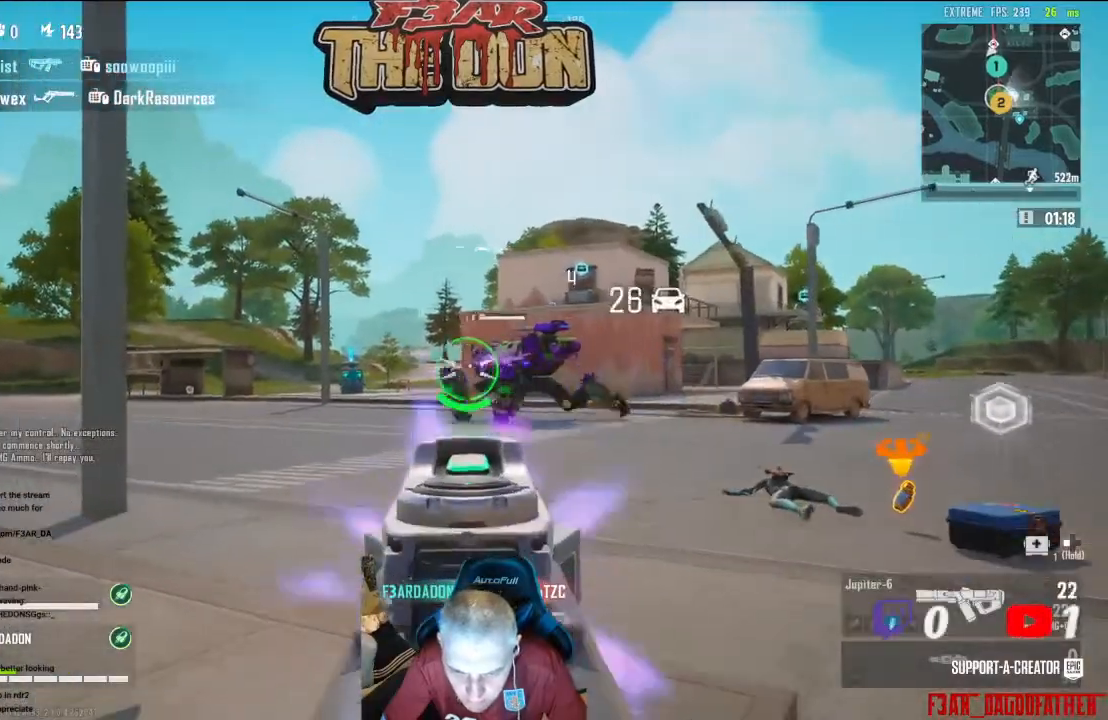
{"buttons": ["L2", "R2"], "left_stick": "up", "right_stick": "center", "events": [[33, "left_stick", "up"]]}
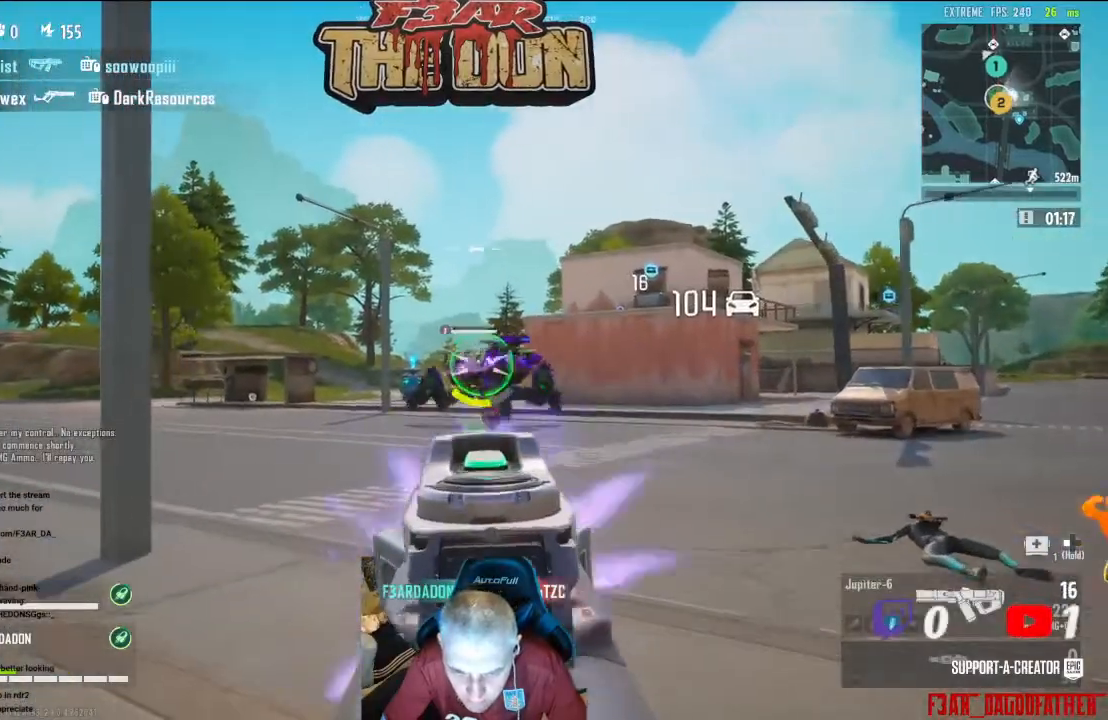
{"buttons": ["L2", "R2"], "left_stick": "up", "right_stick": "center", "events": []}
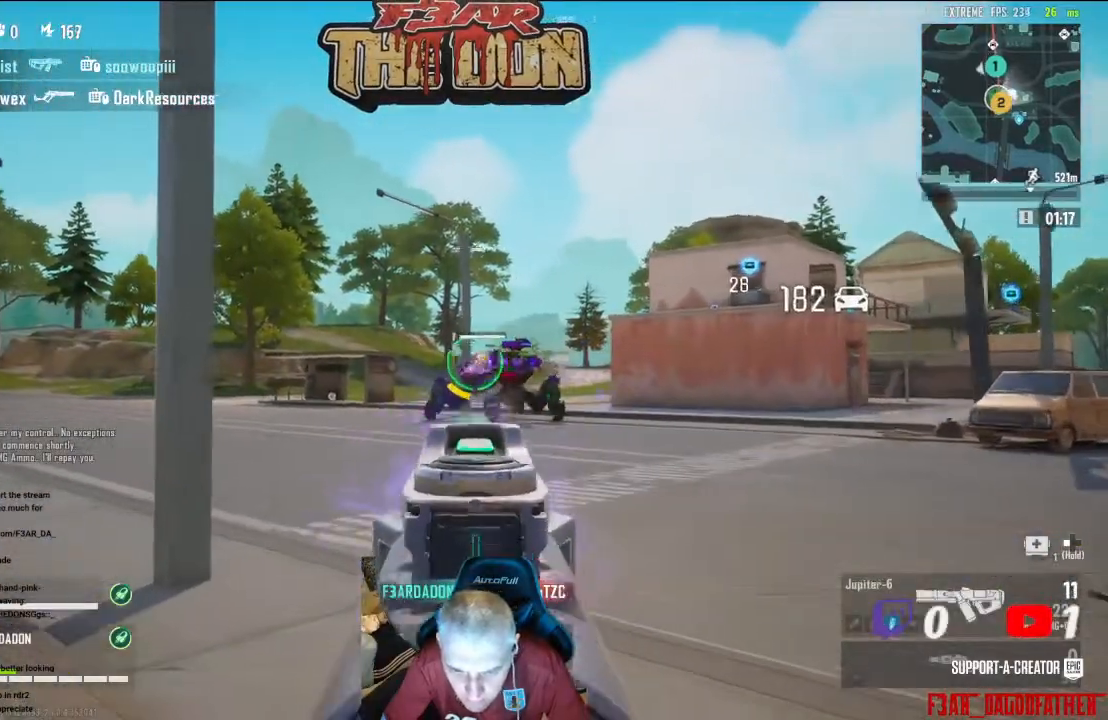
{"buttons": ["L2", "R2"], "left_stick": "up", "right_stick": "center", "events": [[200, "right_stick", "down-left"], [300, "right_stick", "center"]]}
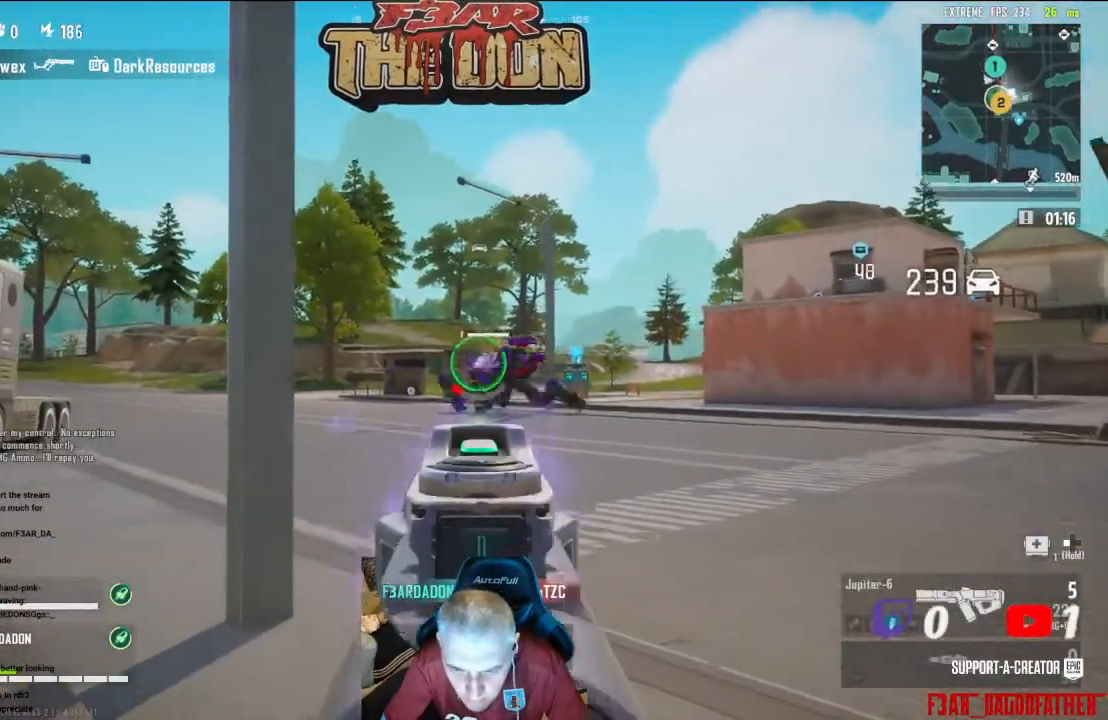
{"buttons": ["L2", "R2"], "left_stick": "up", "right_stick": "down-left", "events": [[200, "right_stick", "down-left"]]}
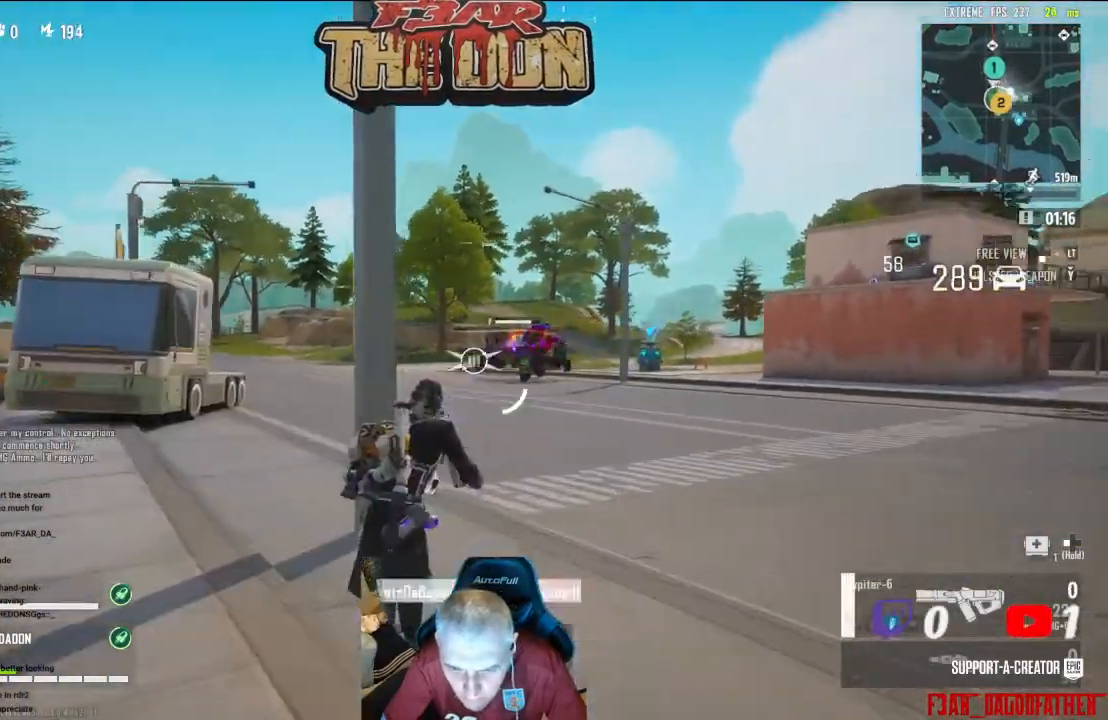
{"buttons": [], "left_stick": "up", "right_stick": "center", "events": [[133, "right_stick", "center"], [300, "R2", "up"], [333, "L2", "up"]]}
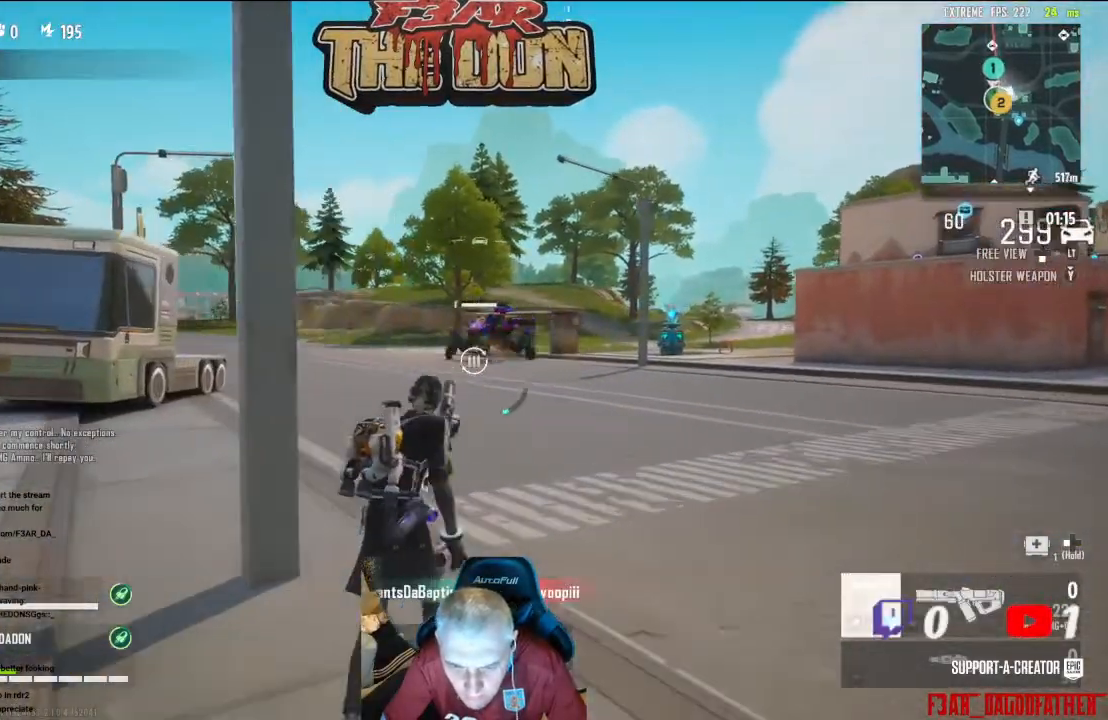
{"buttons": [], "left_stick": "up", "right_stick": "center", "events": [[67, "A", "down"], [233, "A", "up"]]}
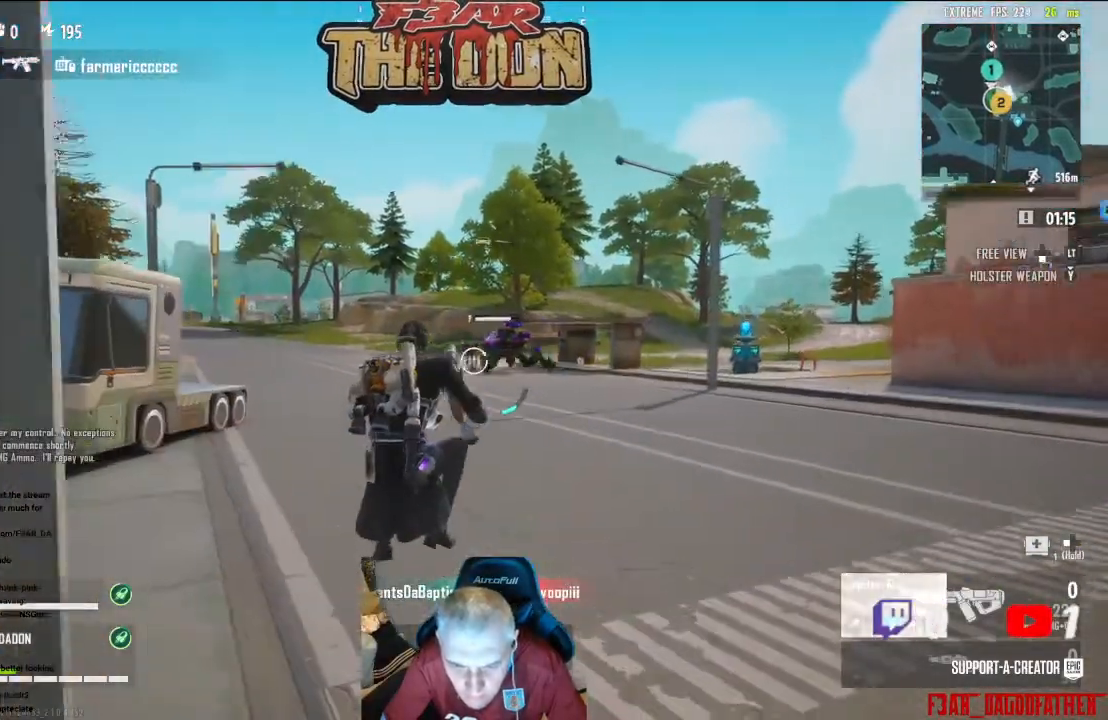
{"buttons": ["L2"], "left_stick": "up", "right_stick": "center", "events": [[433, "L2", "down"]]}
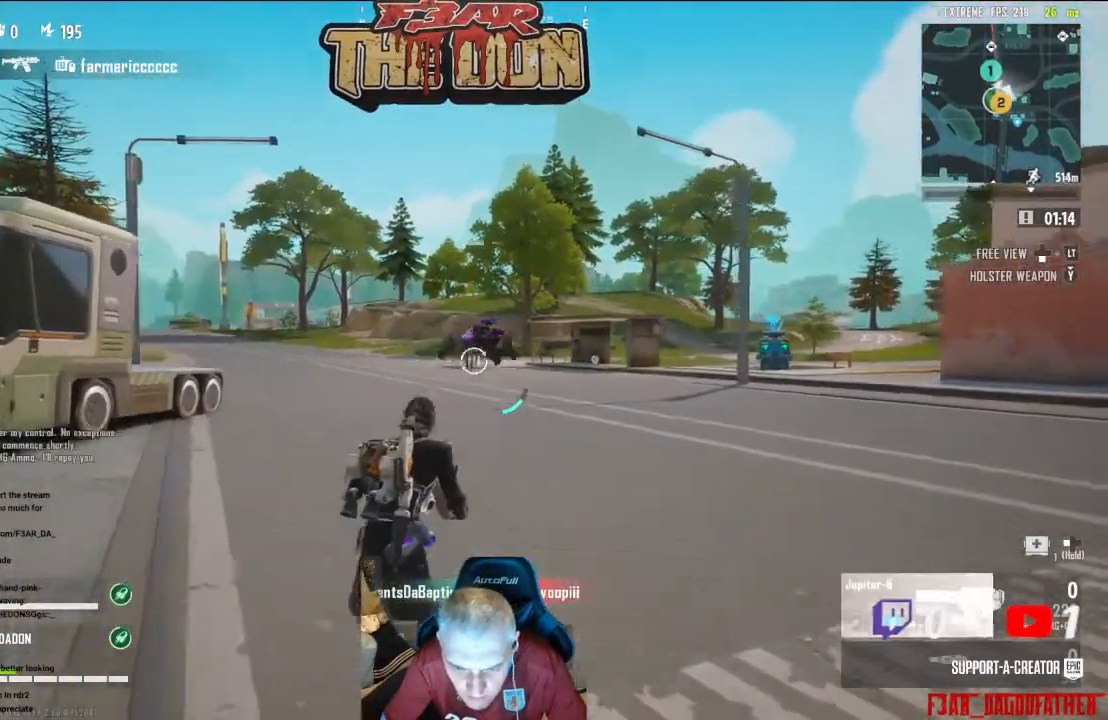
{"buttons": ["L2", "R2"], "left_stick": "up", "right_stick": "center", "events": [[300, "right_stick", "up"], [400, "right_stick", "center"], [500, "R2", "down"]]}
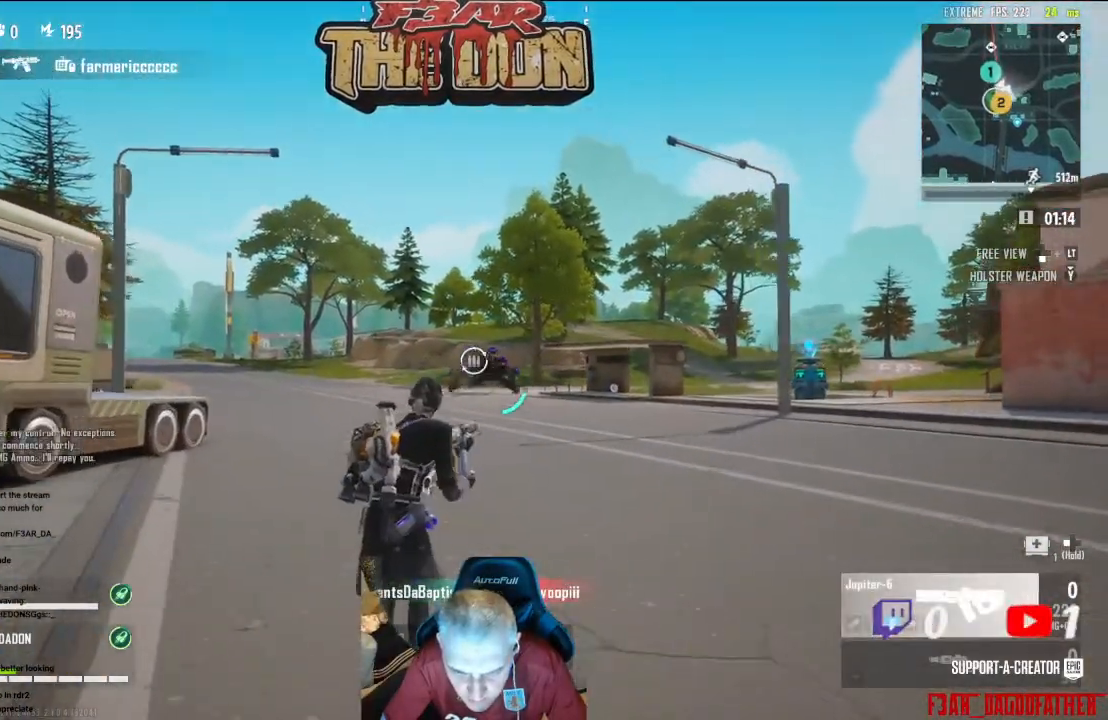
{"buttons": ["L2", "R2"], "left_stick": "up", "right_stick": "center", "events": []}
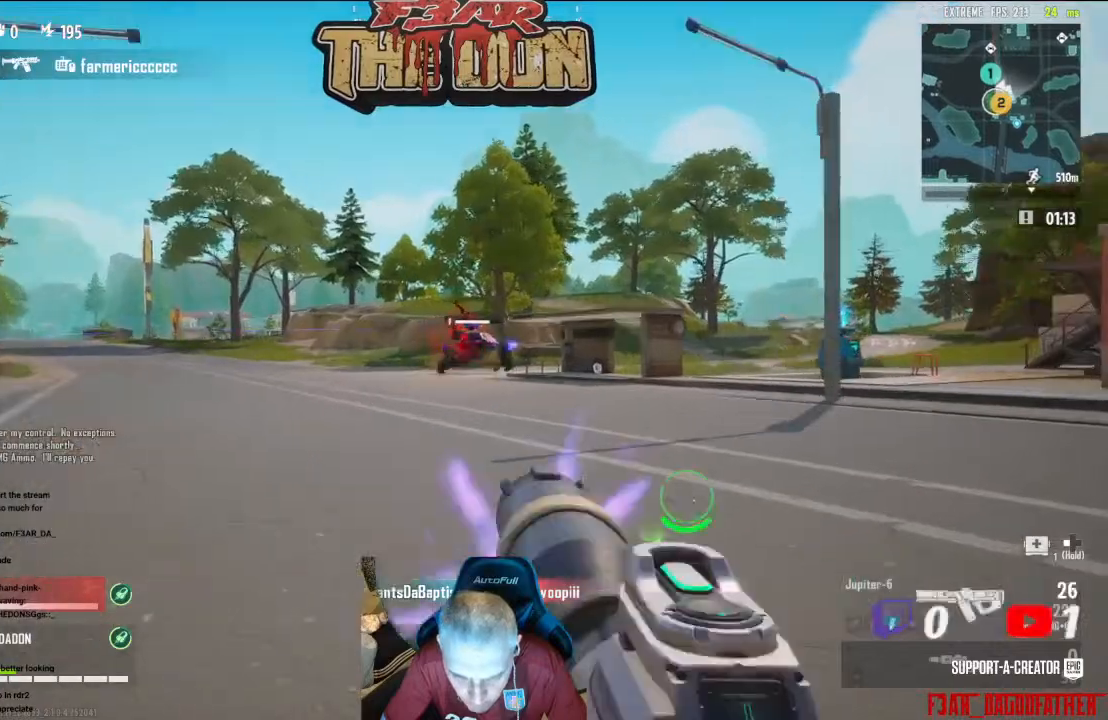
{"buttons": ["L2", "R2"], "left_stick": "up", "right_stick": "center", "events": []}
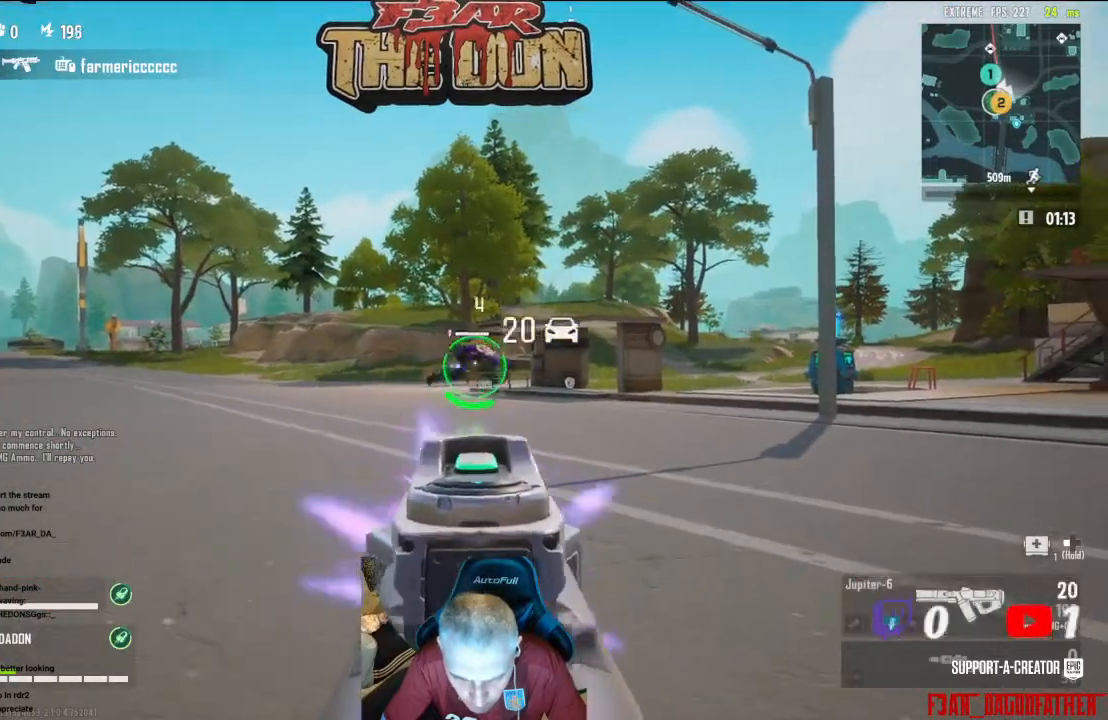
{"buttons": ["L2", "R2"], "left_stick": "up", "right_stick": "center", "events": []}
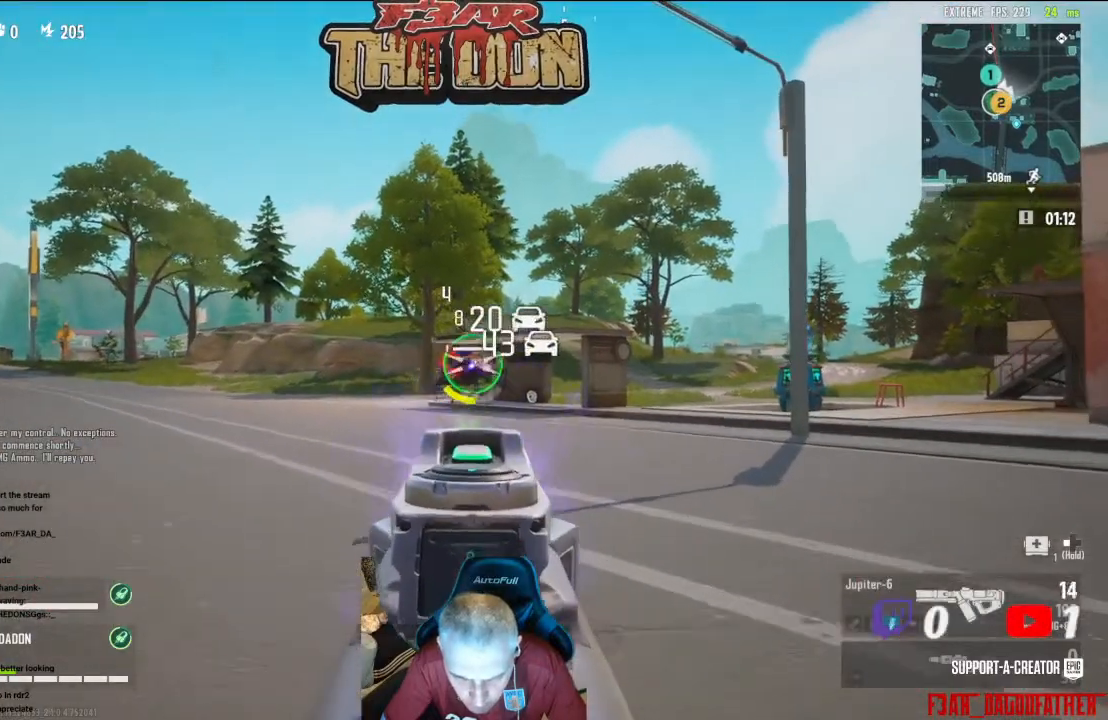
{"buttons": ["L2", "R2"], "left_stick": "up", "right_stick": "center", "events": []}
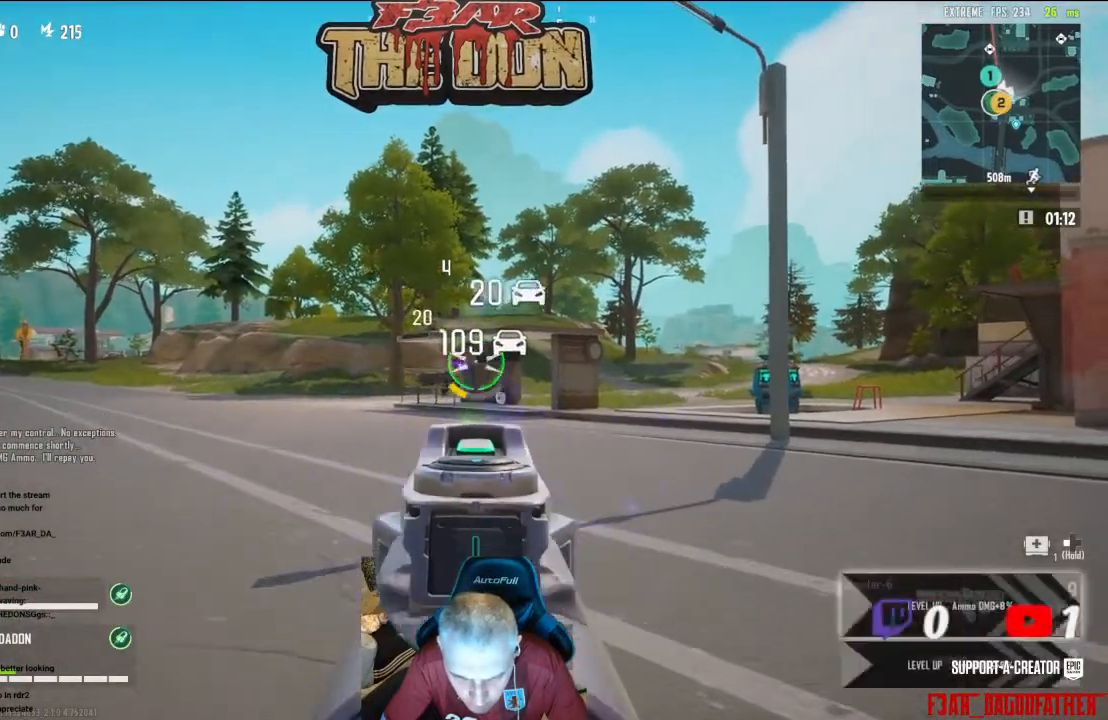
{"buttons": ["L2", "R2"], "left_stick": "up", "right_stick": "down-right", "events": [[33, "right_stick", "right"], [167, "right_stick", "center"], [300, "right_stick", "down-right"]]}
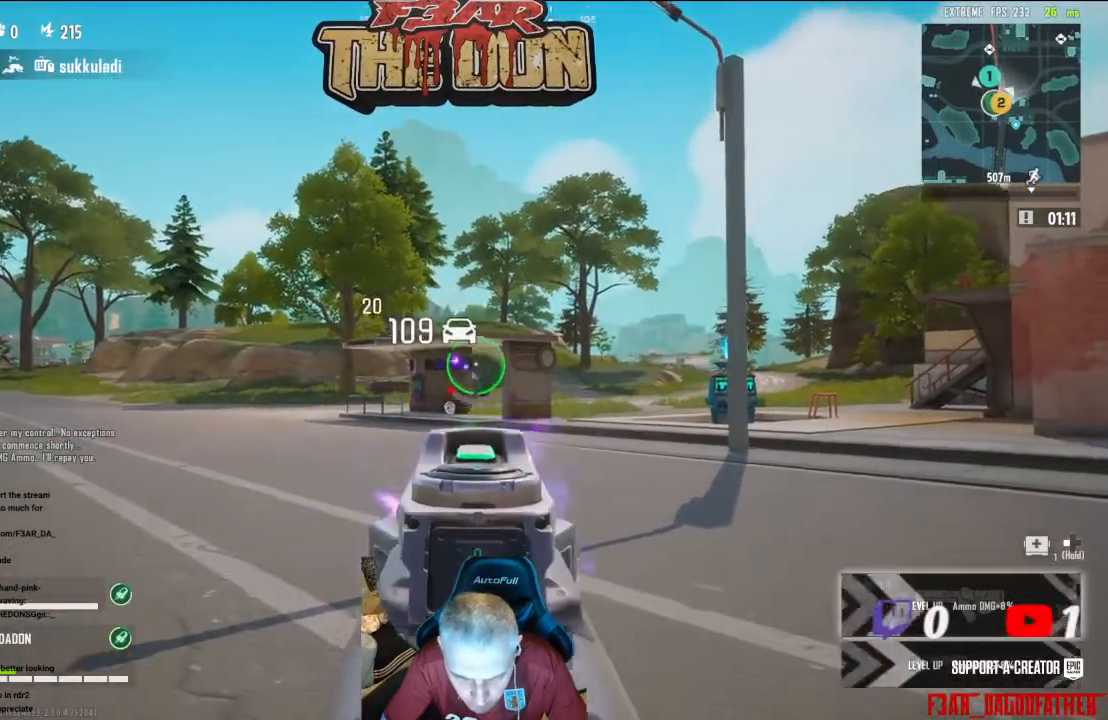
{"buttons": ["L2", "R2"], "left_stick": "up", "right_stick": "down-right", "events": []}
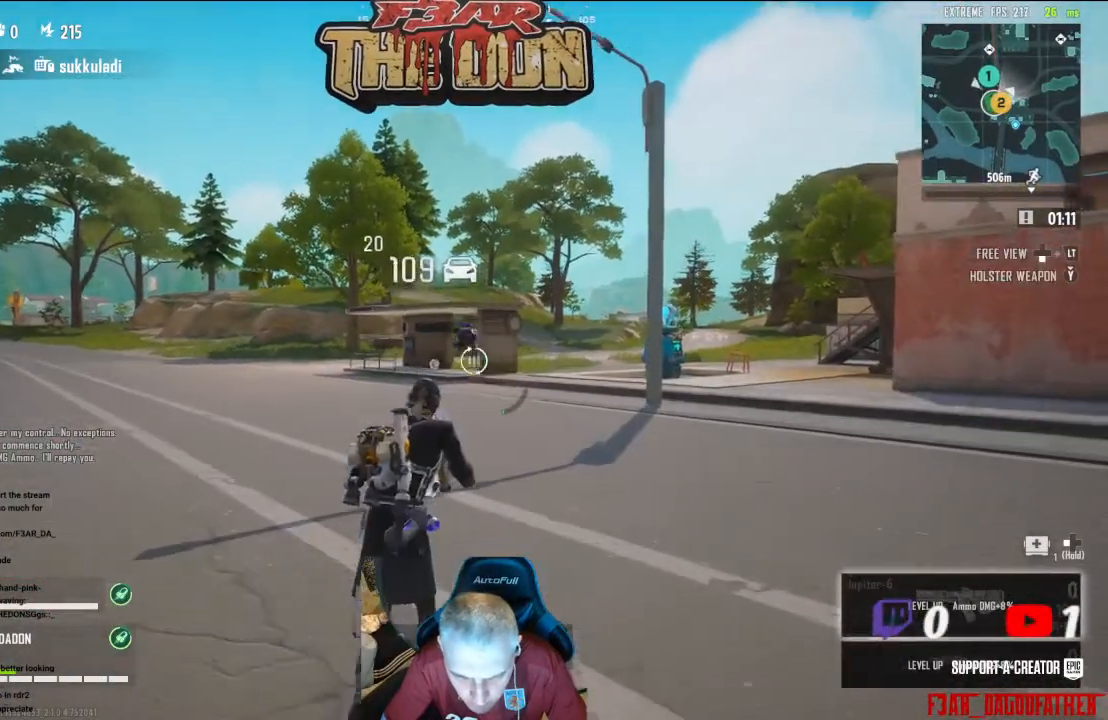
{"buttons": [], "left_stick": "up-right", "right_stick": "center", "events": [[33, "right_stick", "center"], [133, "L2", "up"], [167, "R2", "up"], [200, "left_stick", "up-right"], [300, "A", "down"], [467, "A", "up"]]}
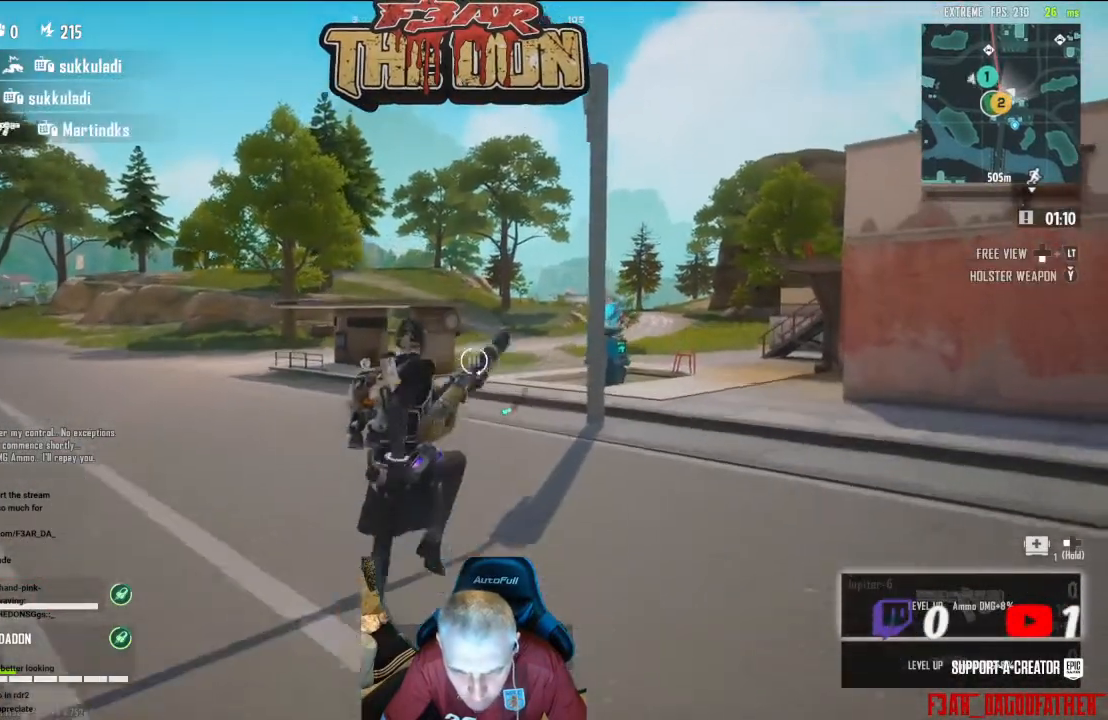
{"buttons": [], "left_stick": "up", "right_stick": "center", "events": [[267, "left_stick", "up"]]}
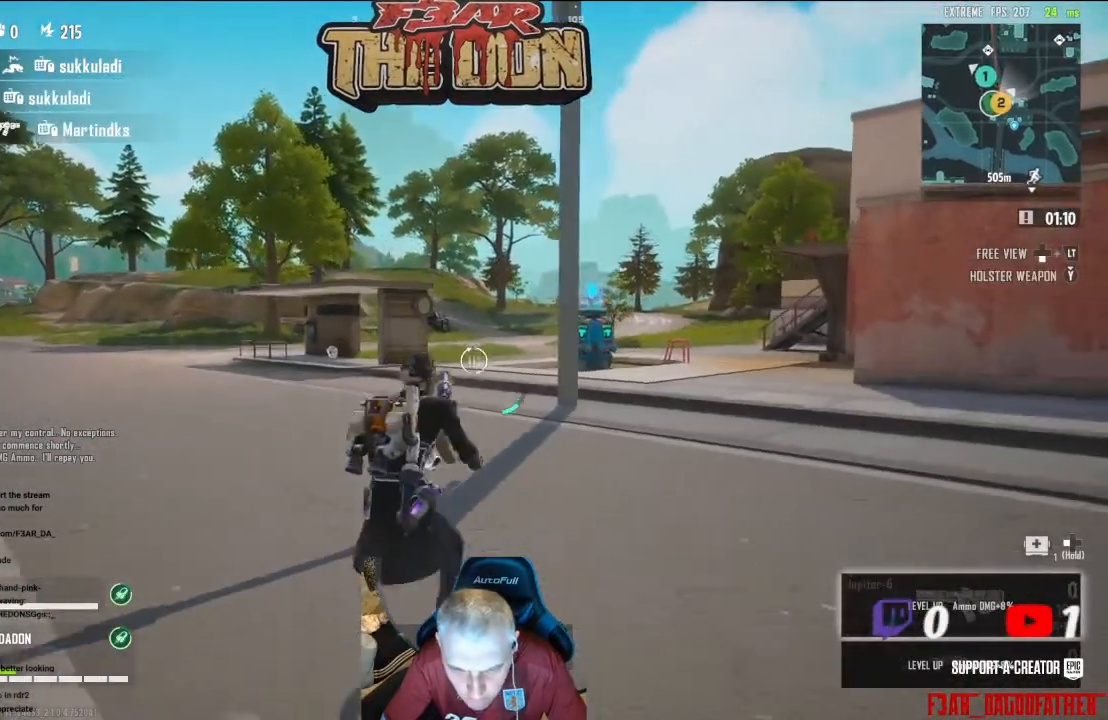
{"buttons": ["L2"], "left_stick": "up-right", "right_stick": "center", "events": [[100, "right_stick", "up-left"], [300, "L2", "down"], [400, "right_stick", "center"], [467, "left_stick", "up-right"]]}
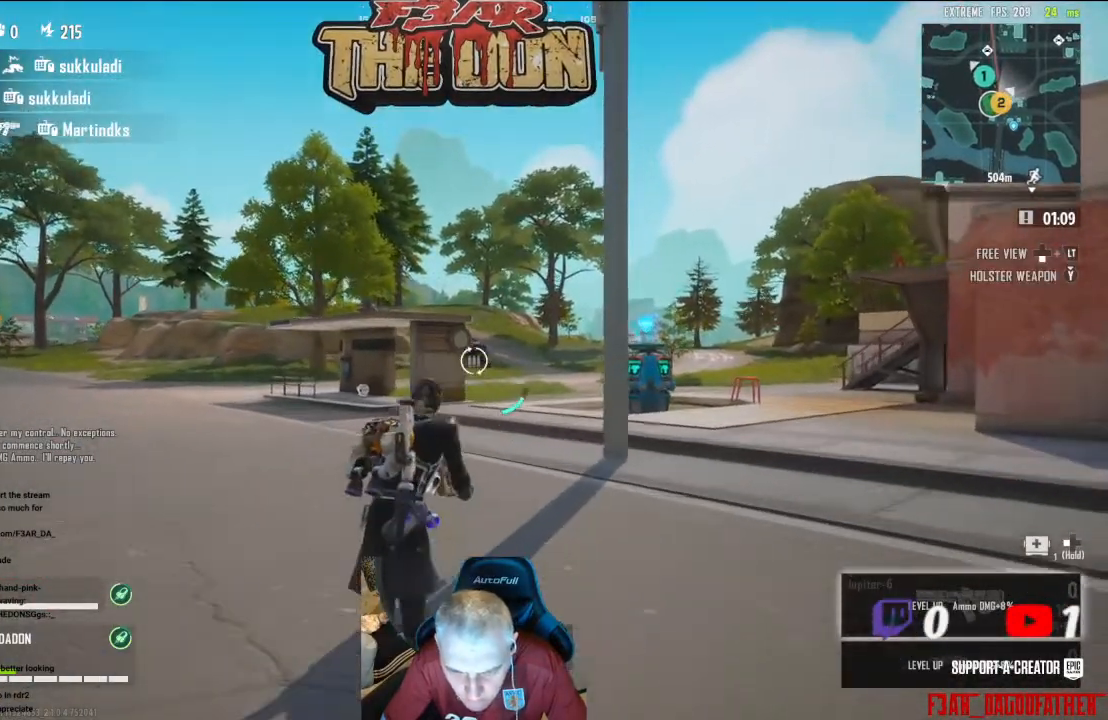
{"buttons": ["L2", "R2"], "left_stick": "up-right", "right_stick": "center", "events": [[467, "R2", "down"]]}
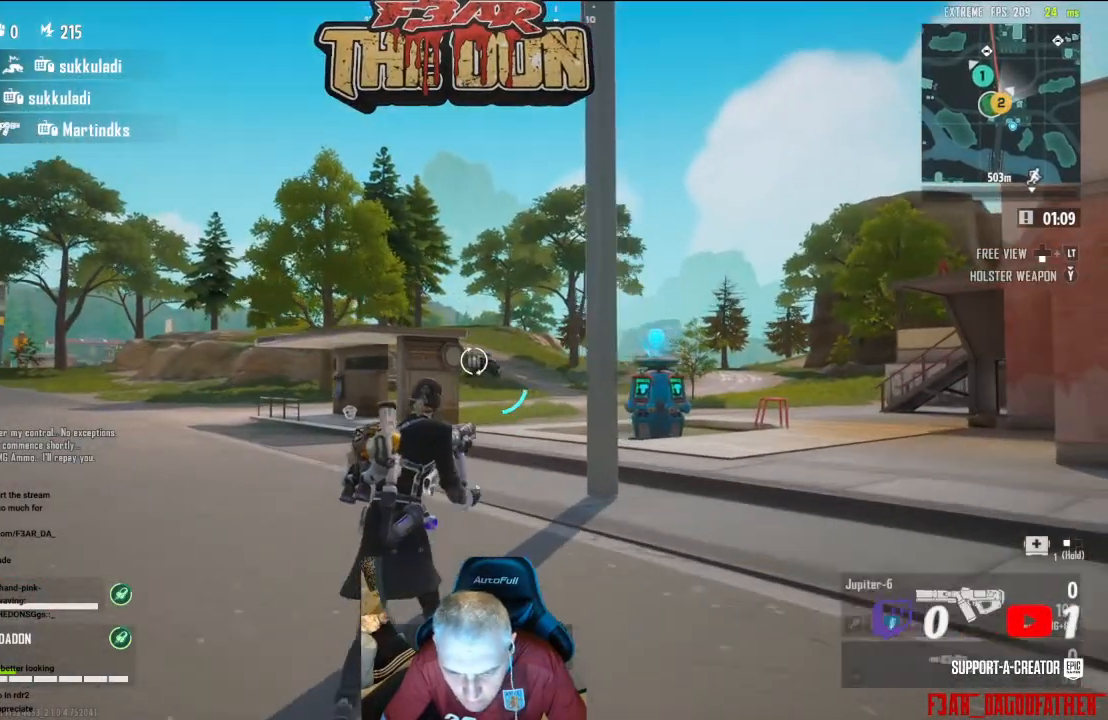
{"buttons": ["L2", "R2"], "left_stick": "up", "right_stick": "center", "events": [[233, "left_stick", "up"], [367, "R2", "up"], [500, "R2", "down"]]}
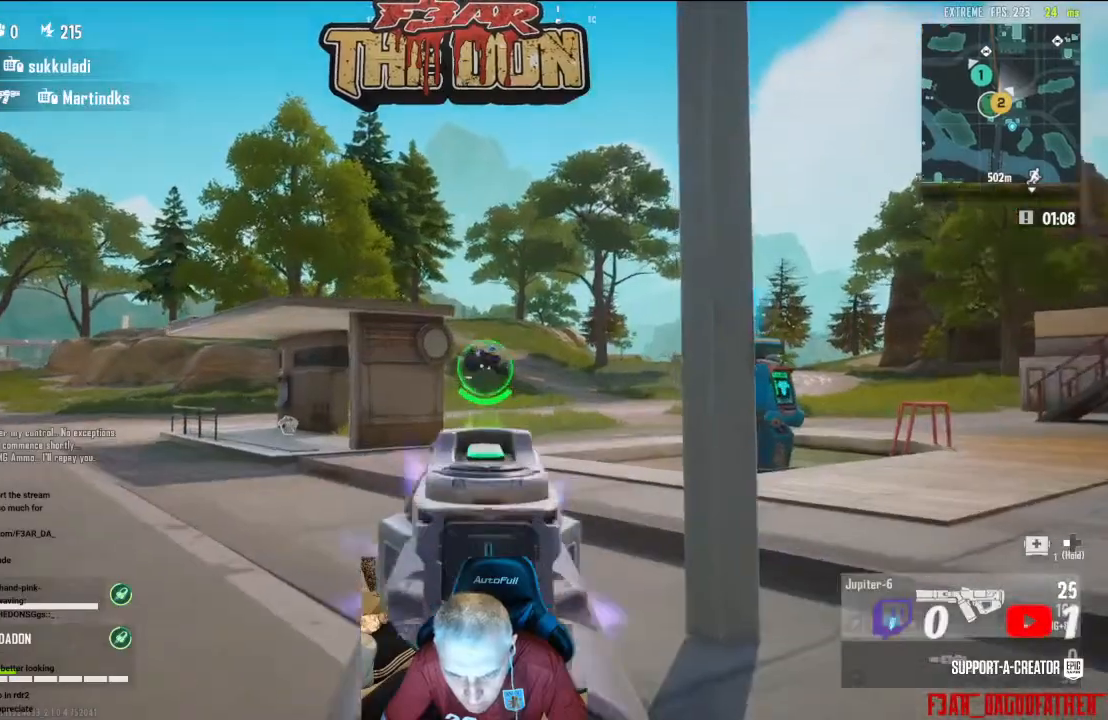
{"buttons": ["L2", "R2"], "left_stick": "up", "right_stick": "center", "events": []}
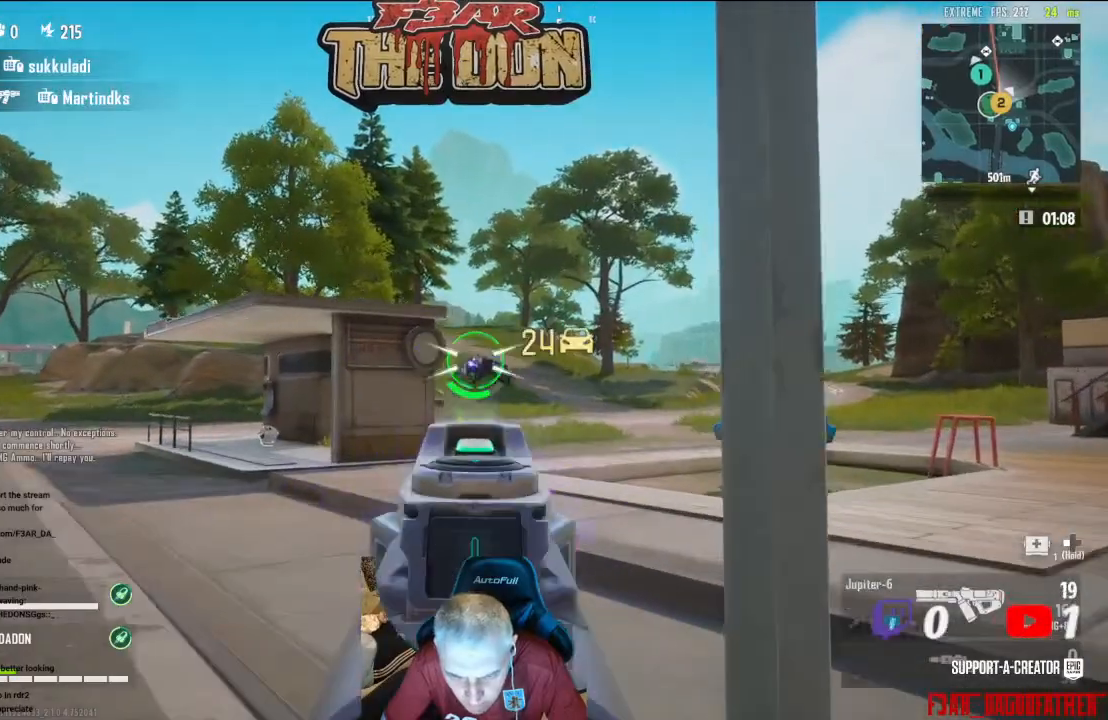
{"buttons": ["L2", "R2"], "left_stick": "up", "right_stick": "center", "events": []}
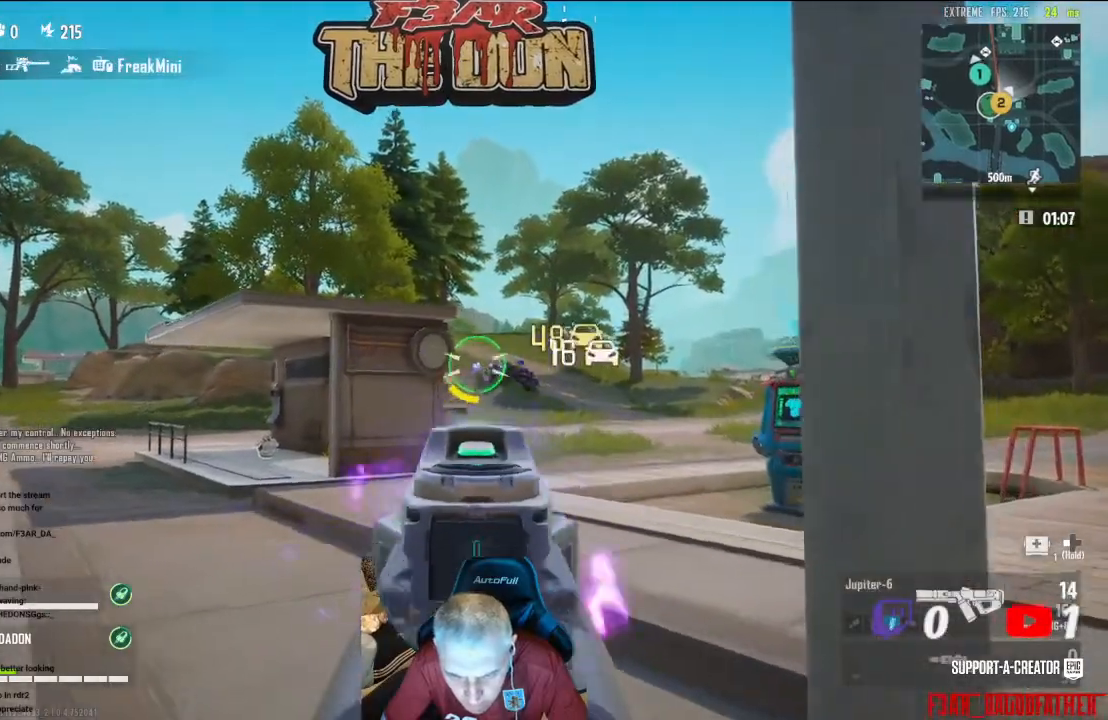
{"buttons": ["L2", "R2"], "left_stick": "up", "right_stick": "center", "events": []}
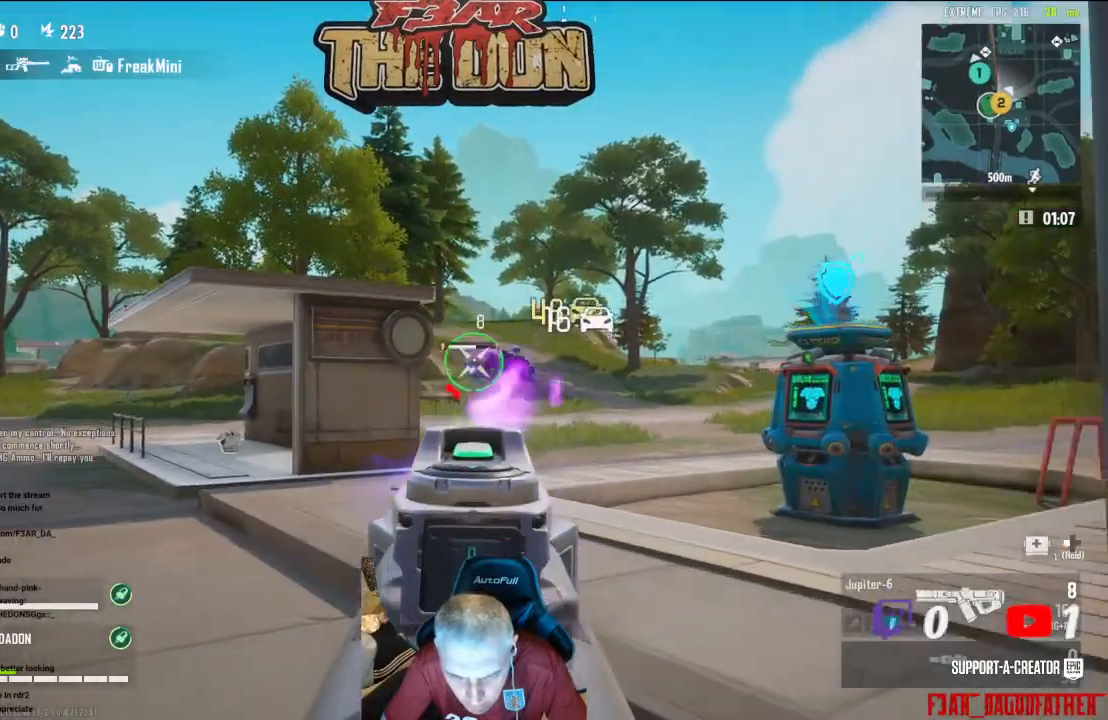
{"buttons": ["L2", "R2"], "left_stick": "up", "right_stick": "center", "events": []}
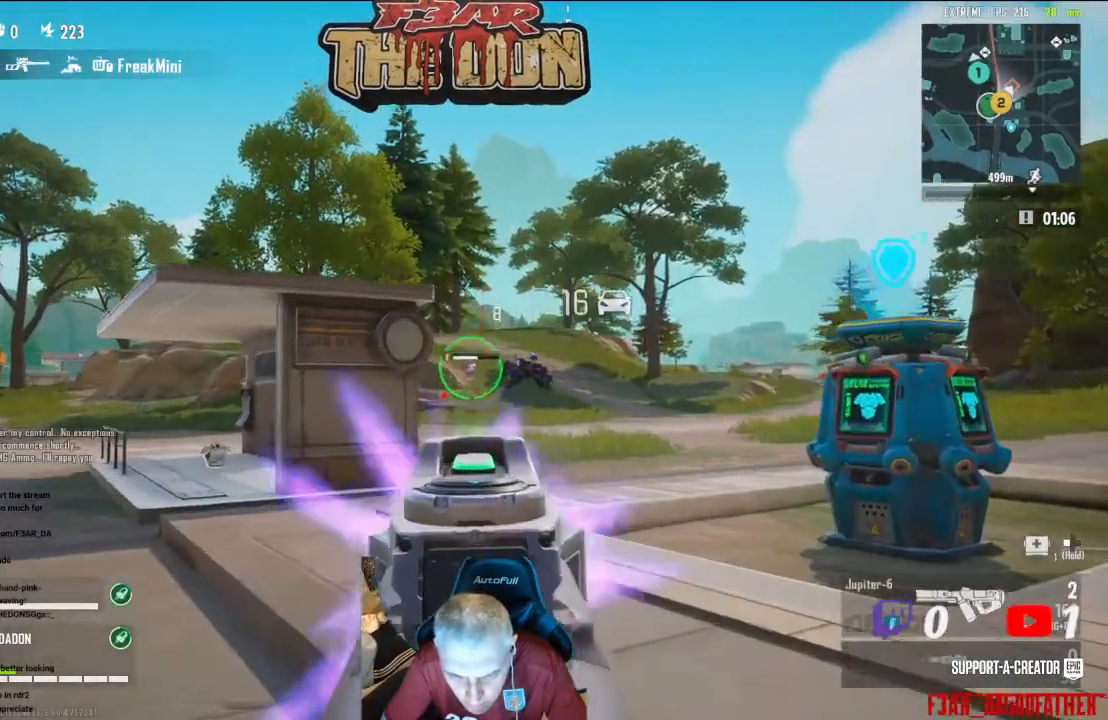
{"buttons": ["L2", "R2"], "left_stick": "up", "right_stick": "center", "events": []}